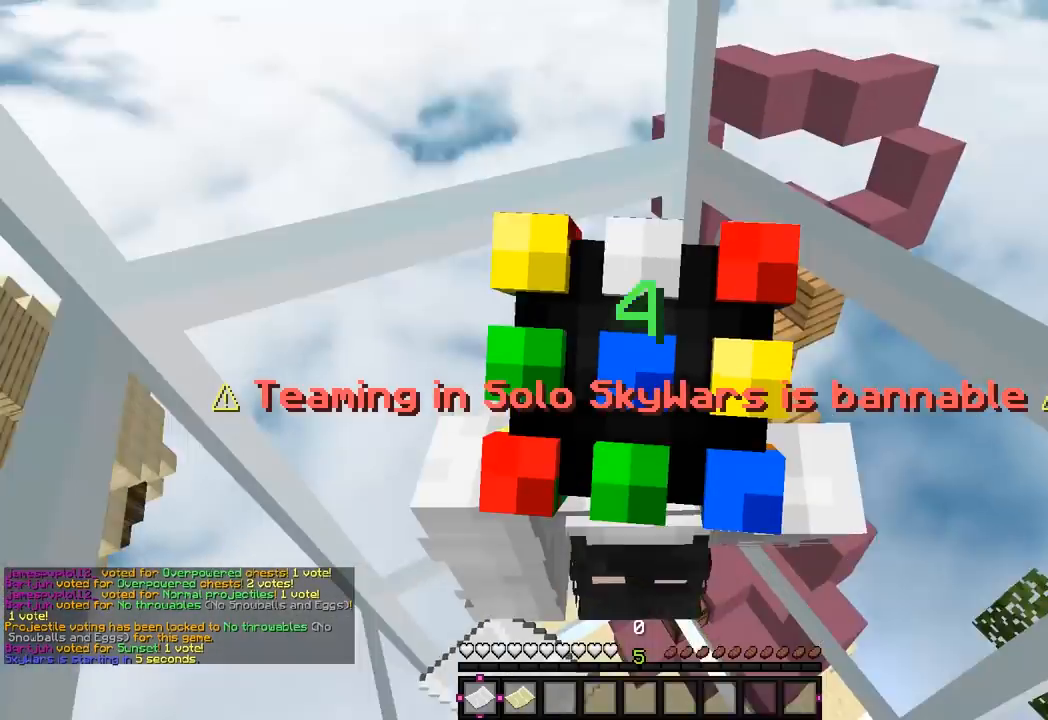
Gameplay with keyboard and mouse; each line is a JSON object with the keys and mouse buttons held at the frame after it. "events" lists presses ("down") and releases ("up") of "a", "d", "s", "w", "mouse_left" and "mouse_right" between this image and that frame as [ms after this image, input, new state], when the widget could be followed in between. "mouse_left", "mouse_right" = the "left", "right" buttons of the "mouse" list. No other keys are recorded. Fast repeated clicks can show as one long hold. Mouse movement is not recorded.
{"keys": [], "mouse": ["left"], "events": [[500, "mouse_left", "down"]]}
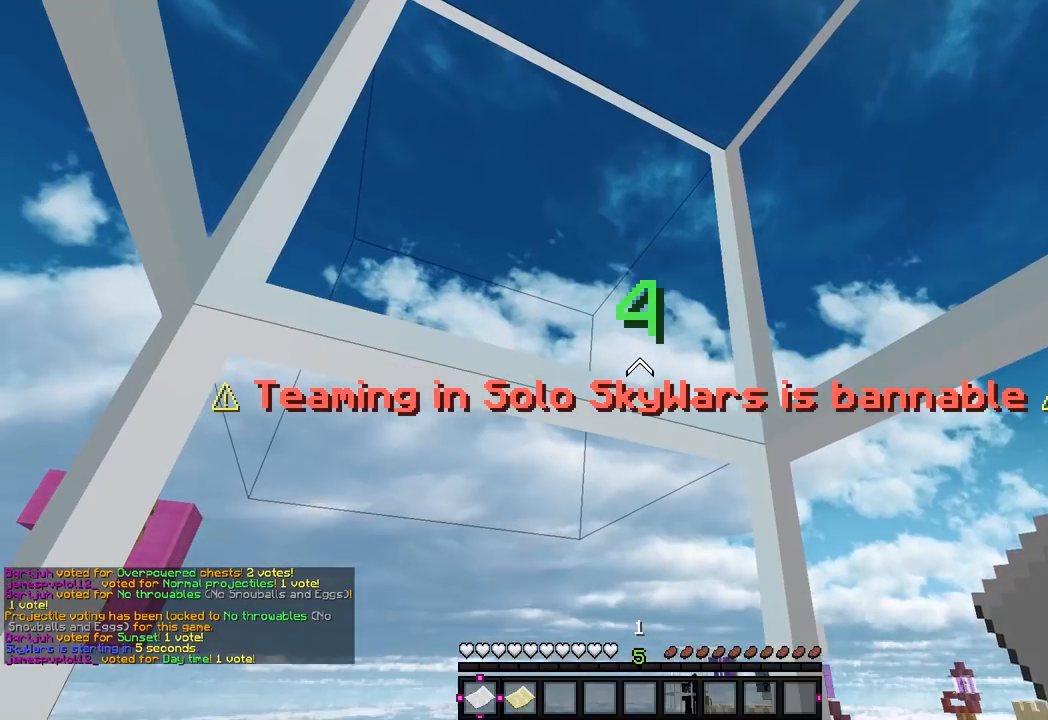
{"keys": [], "mouse": [], "events": [[17, "mouse_right", "down"], [200, "mouse_left", "up"], [217, "mouse_right", "up"]]}
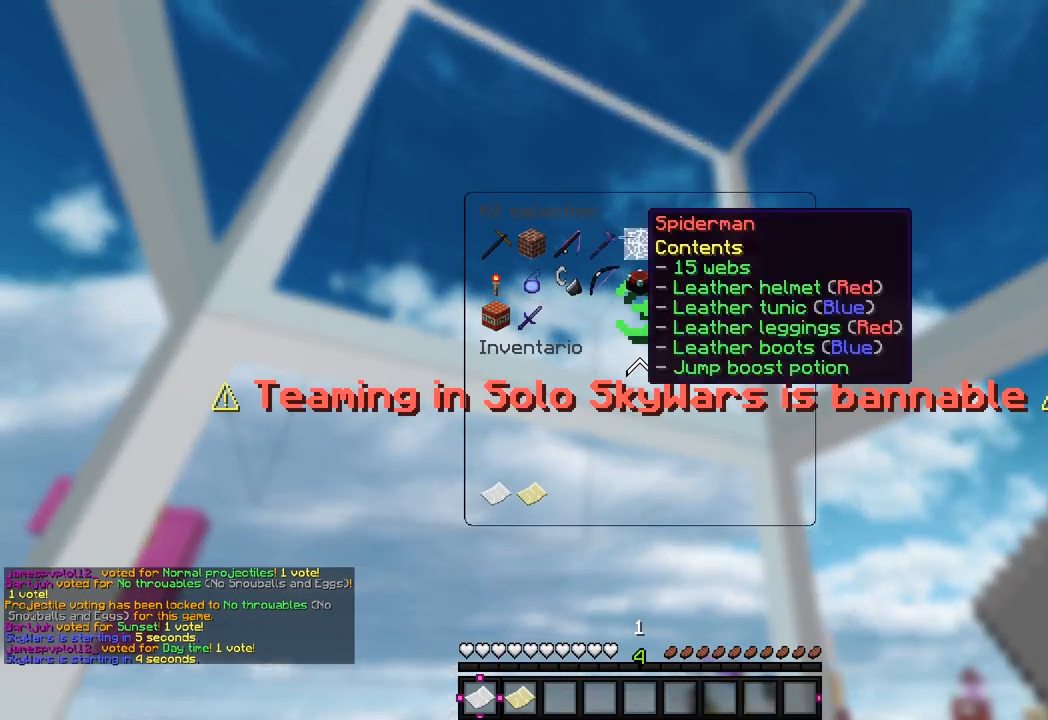
{"keys": [], "mouse": ["left"], "events": [[450, "mouse_left", "down"]]}
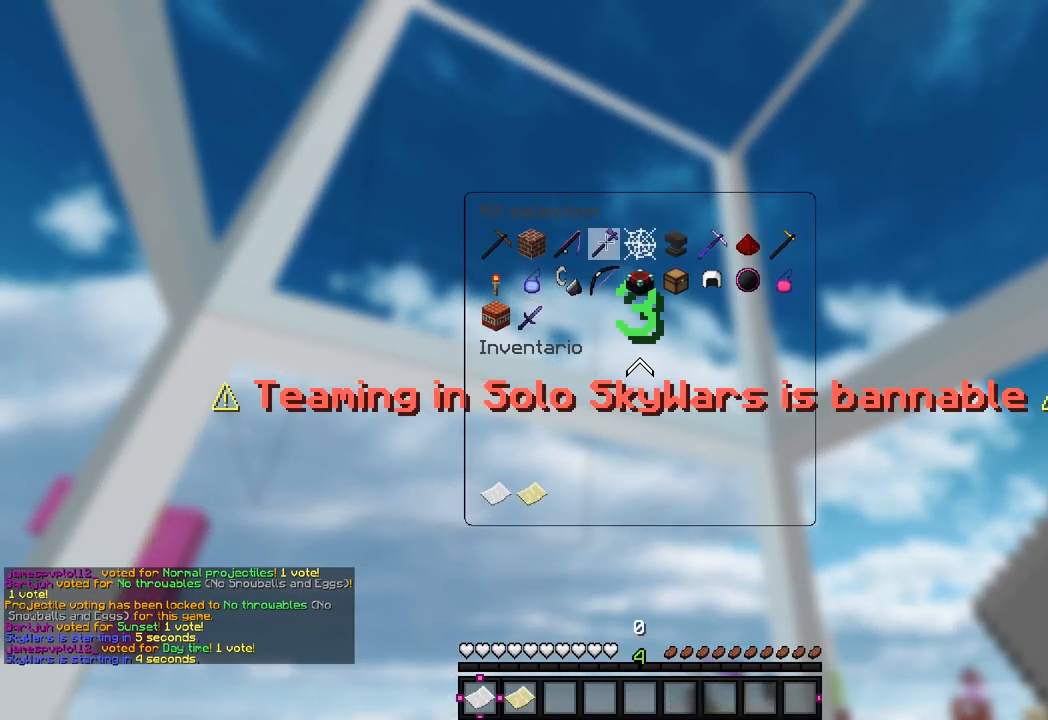
{"keys": ["d"], "mouse": [], "events": [[183, "mouse_left", "up"], [400, "d", "down"]]}
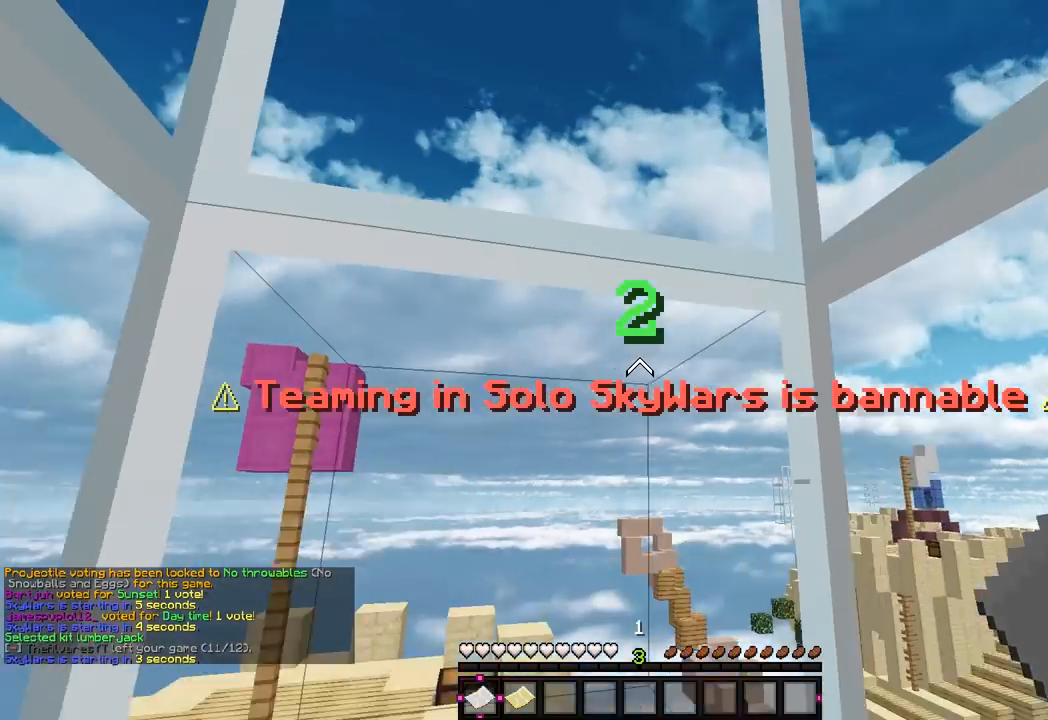
{"keys": [], "mouse": [], "events": [[167, "d", "up"]]}
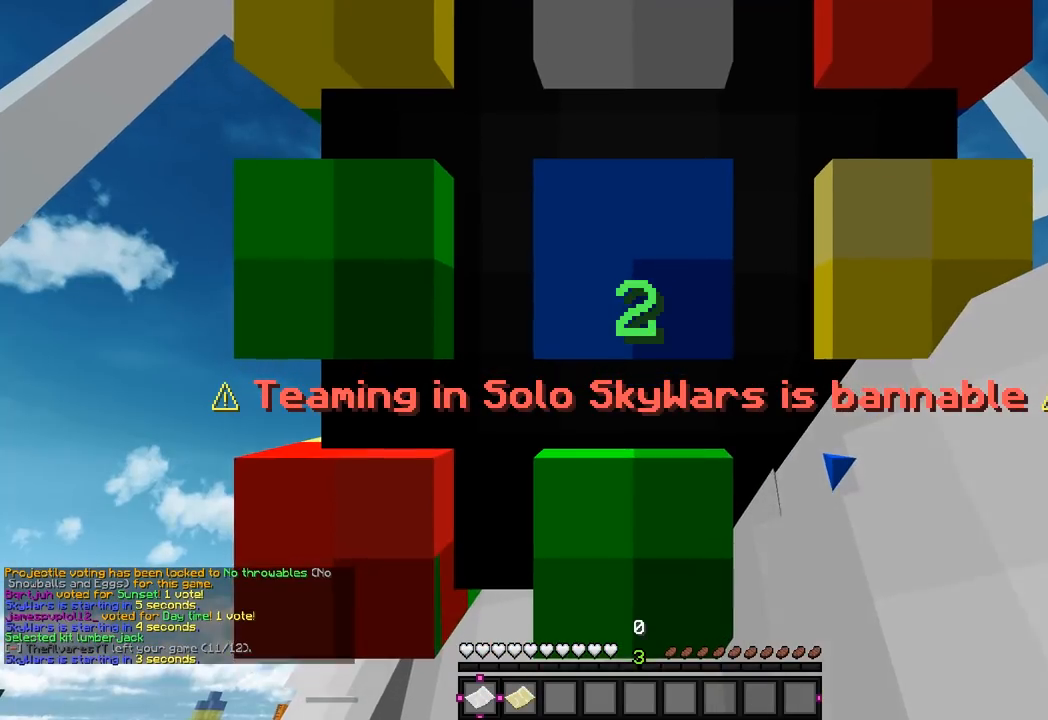
{"keys": [], "mouse": [], "events": []}
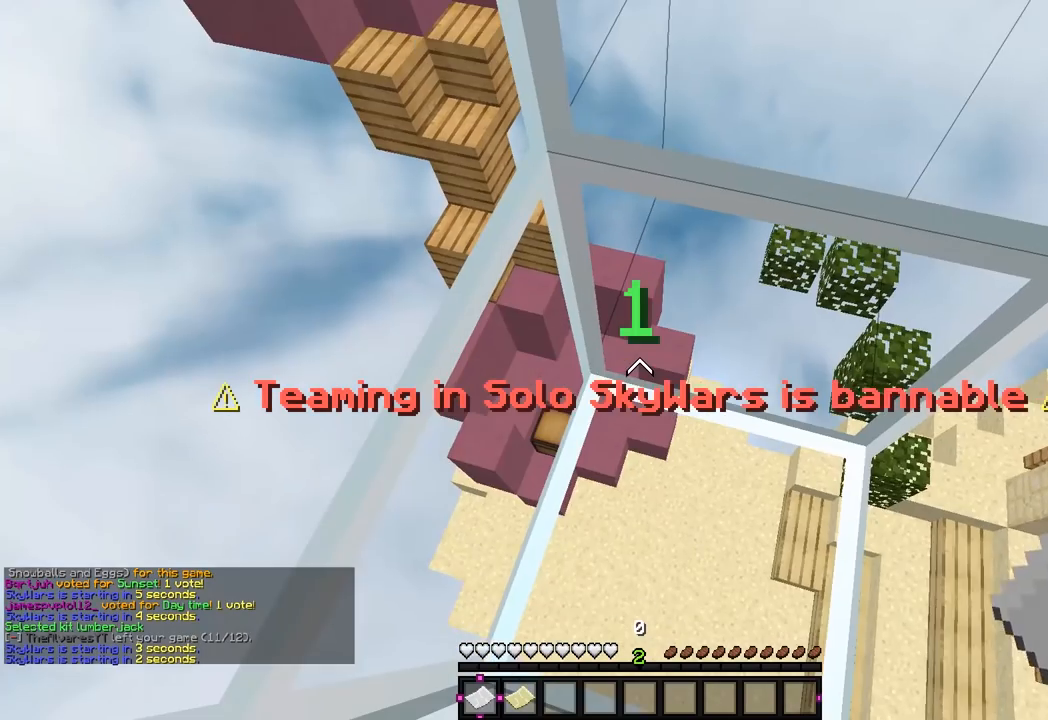
{"keys": [], "mouse": [], "events": [[100, "w", "down"], [350, "w", "up"]]}
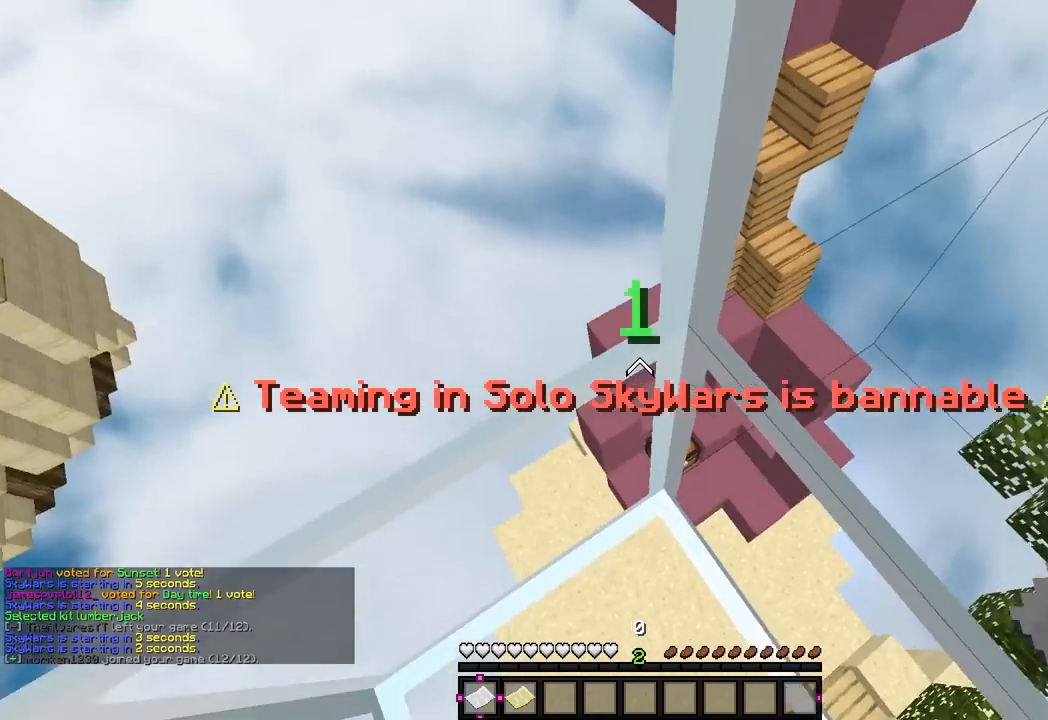
{"keys": ["w"], "mouse": [], "events": [[33, "s", "down"], [300, "s", "up"], [467, "w", "down"]]}
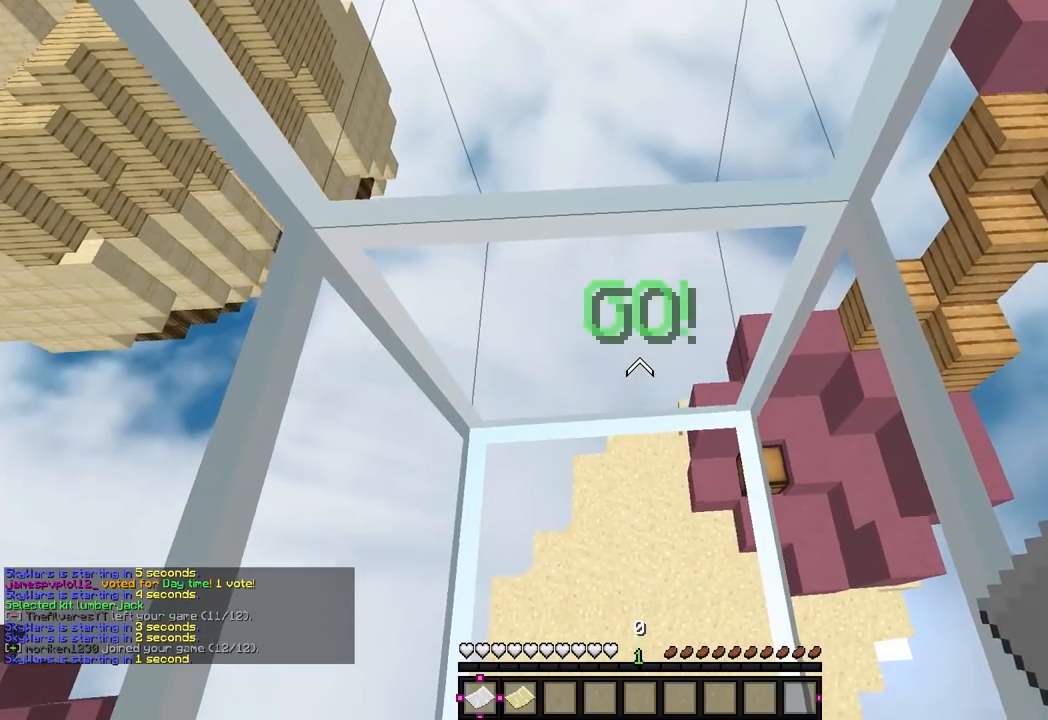
{"keys": ["s"], "mouse": [], "events": [[183, "w", "up"], [333, "s", "down"]]}
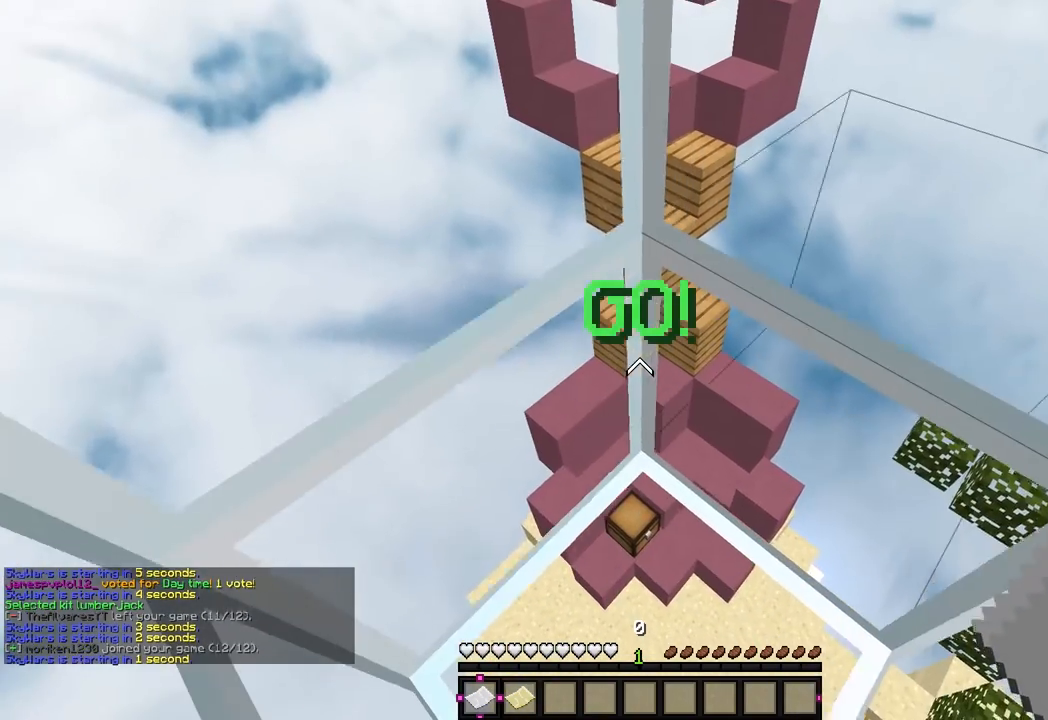
{"keys": [], "mouse": [], "events": [[117, "s", "up"], [283, "w", "down"], [433, "w", "up"]]}
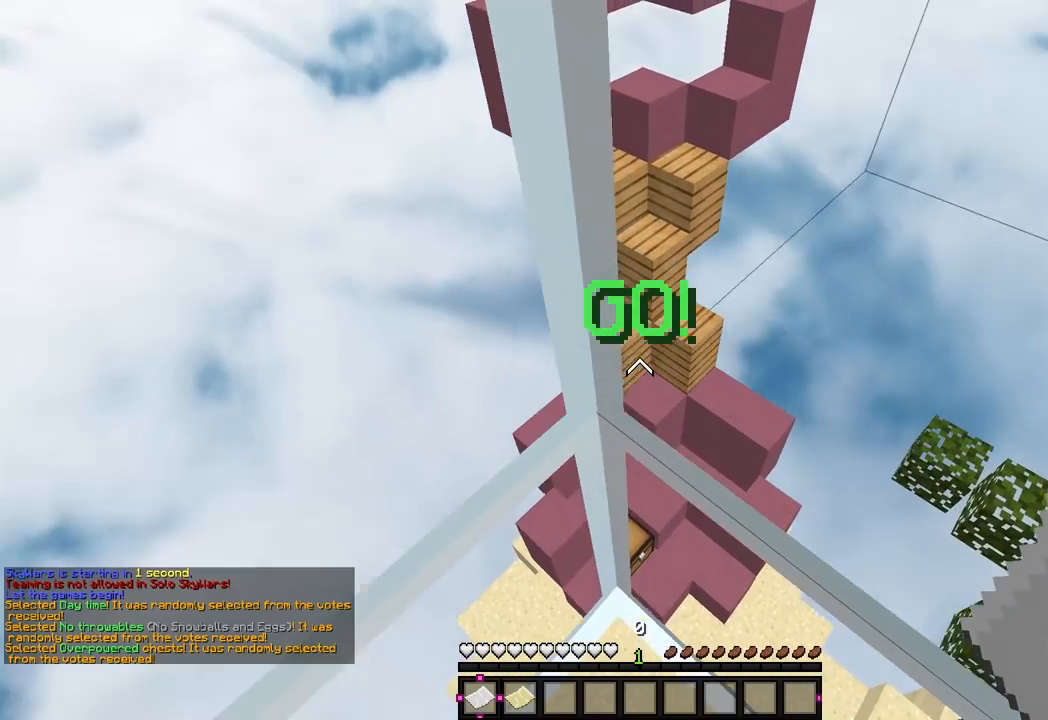
{"keys": [], "mouse": [], "events": []}
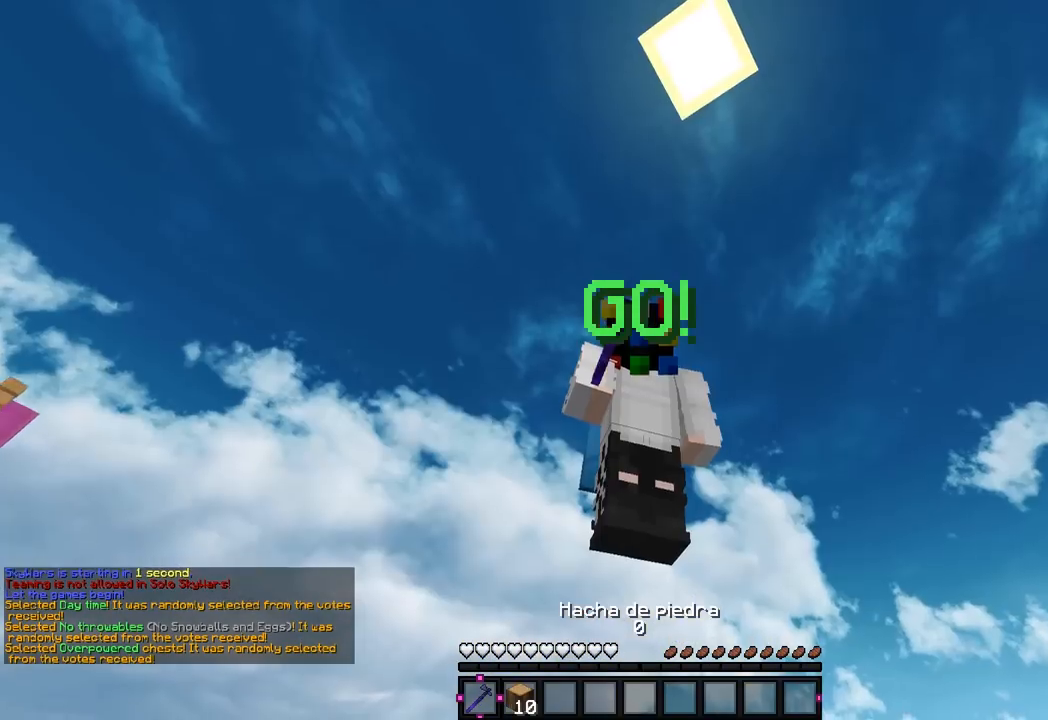
{"keys": [], "mouse": [], "events": []}
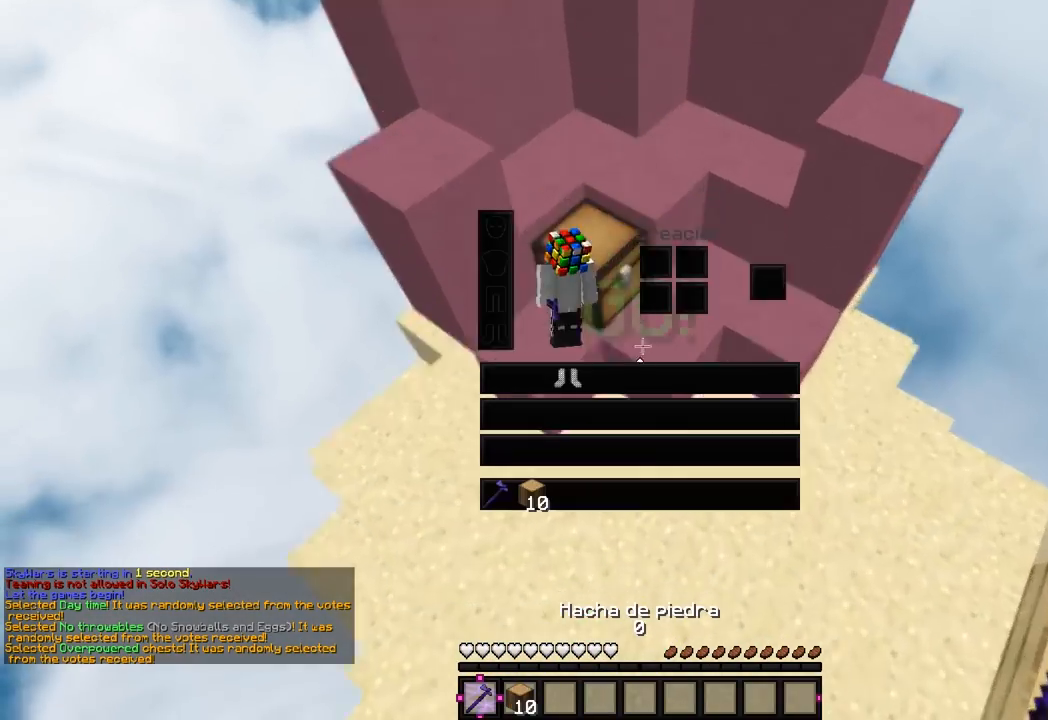
{"keys": [], "mouse": [], "events": []}
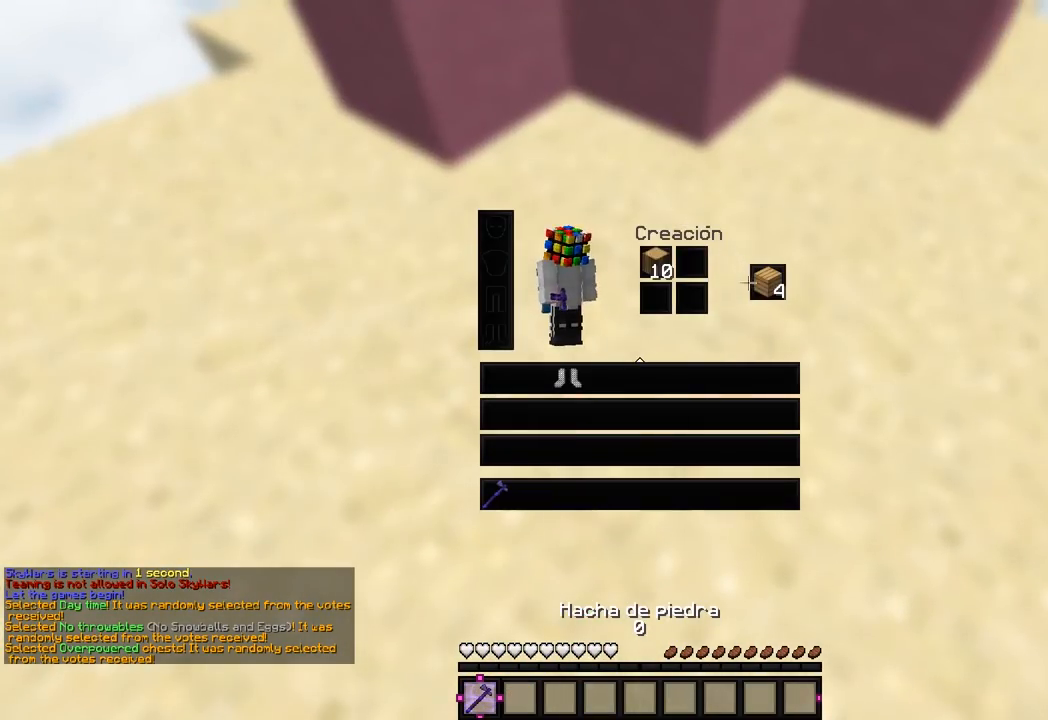
{"keys": ["w"], "mouse": [], "events": [[133, "mouse_left", "down"], [283, "mouse_left", "up"], [433, "w", "down"]]}
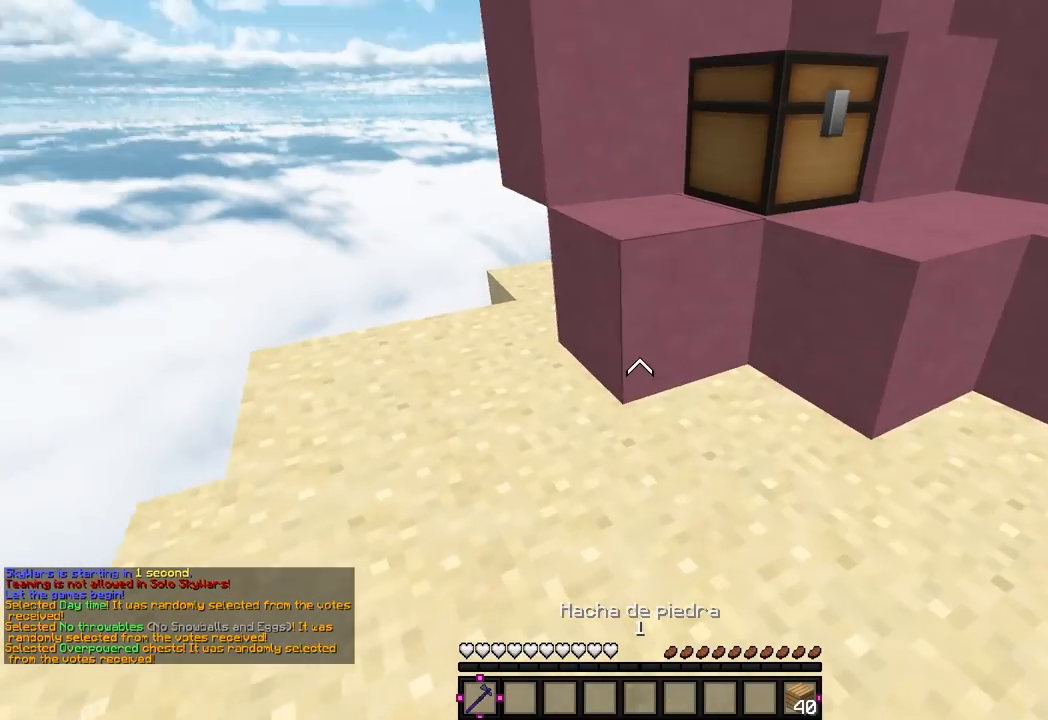
{"keys": [], "mouse": ["left"], "events": [[333, "mouse_left", "down"], [450, "w", "up"]]}
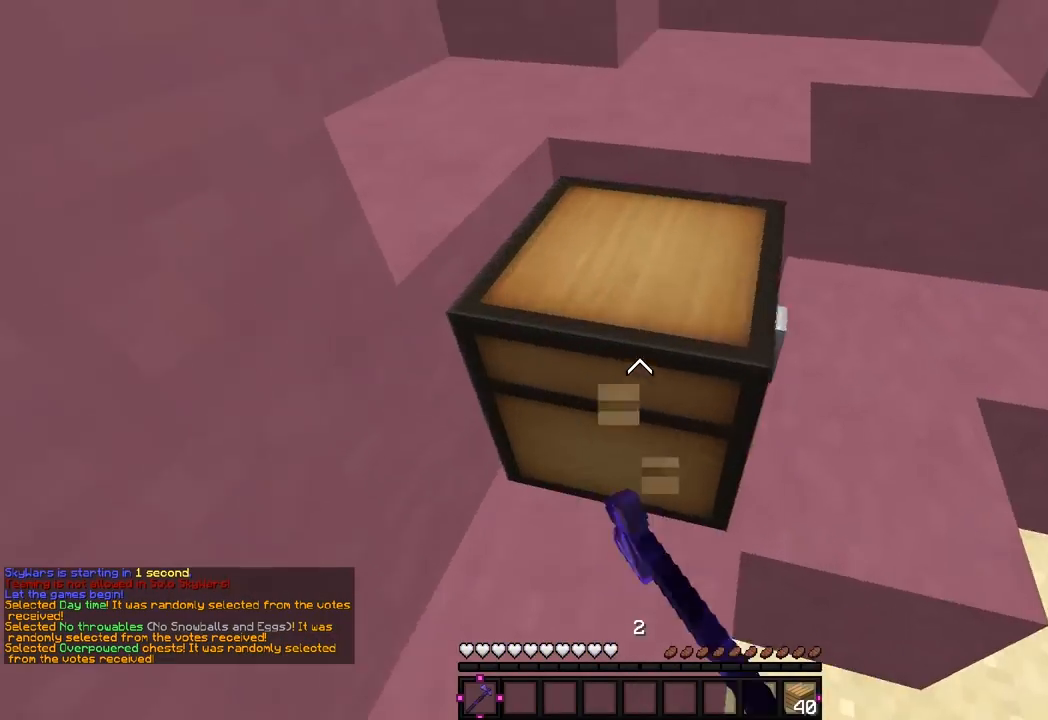
{"keys": ["w"], "mouse": ["left"], "events": [[333, "w", "down"]]}
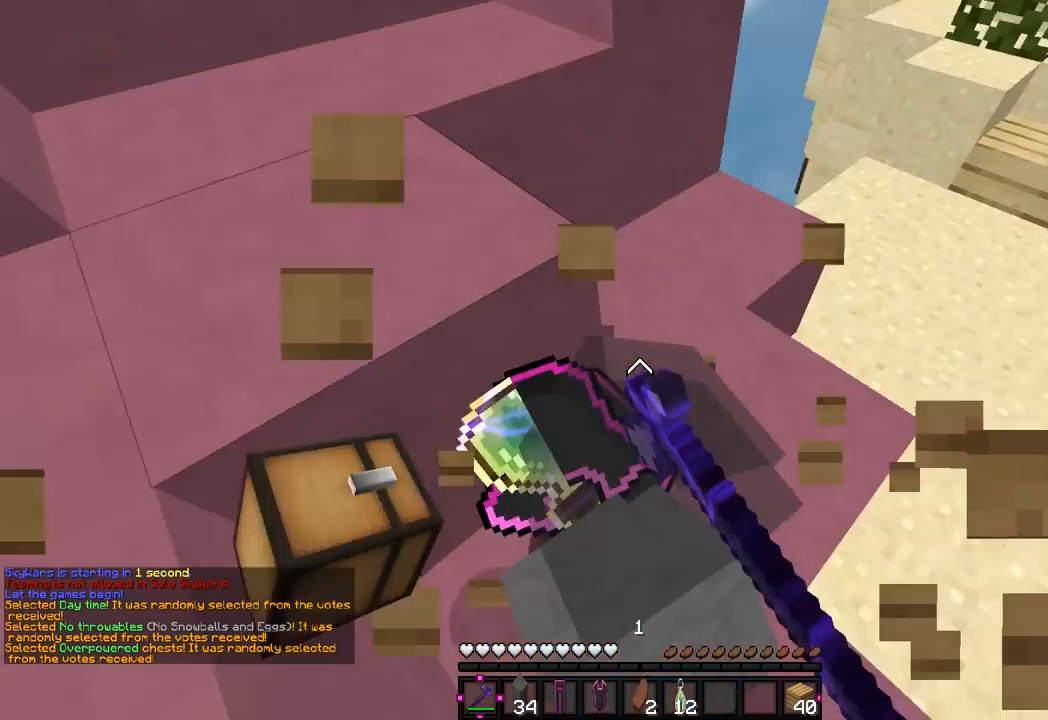
{"keys": ["d", "w"], "mouse": [], "events": [[133, "mouse_left", "up"], [317, "d", "down"]]}
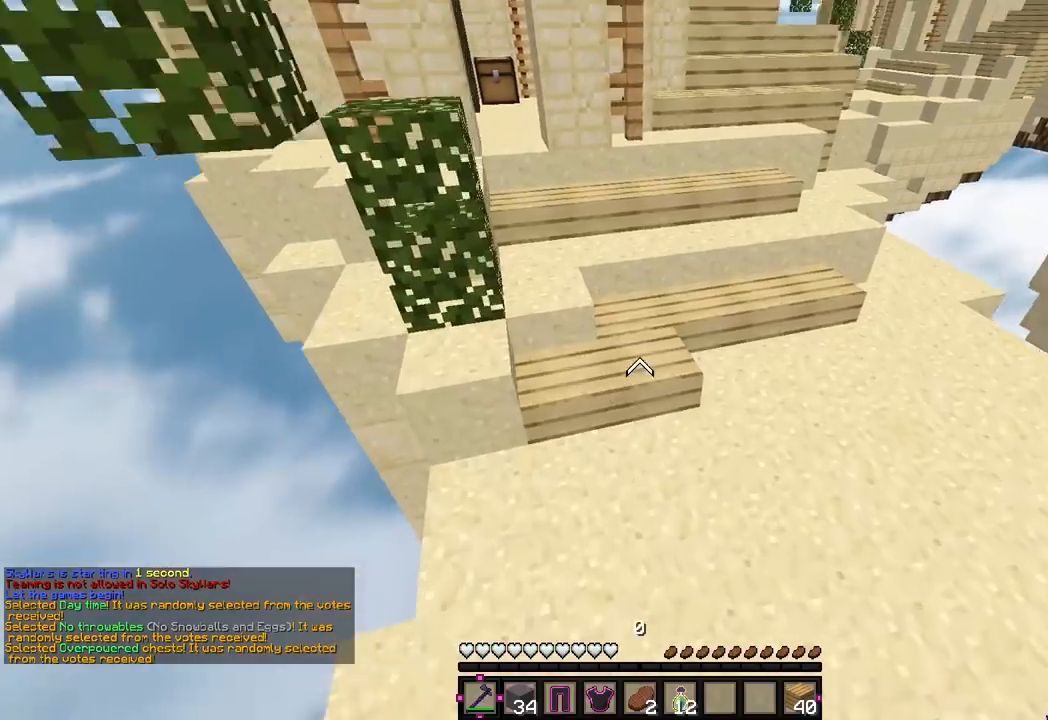
{"keys": ["w"], "mouse": [], "events": [[183, "d", "up"]]}
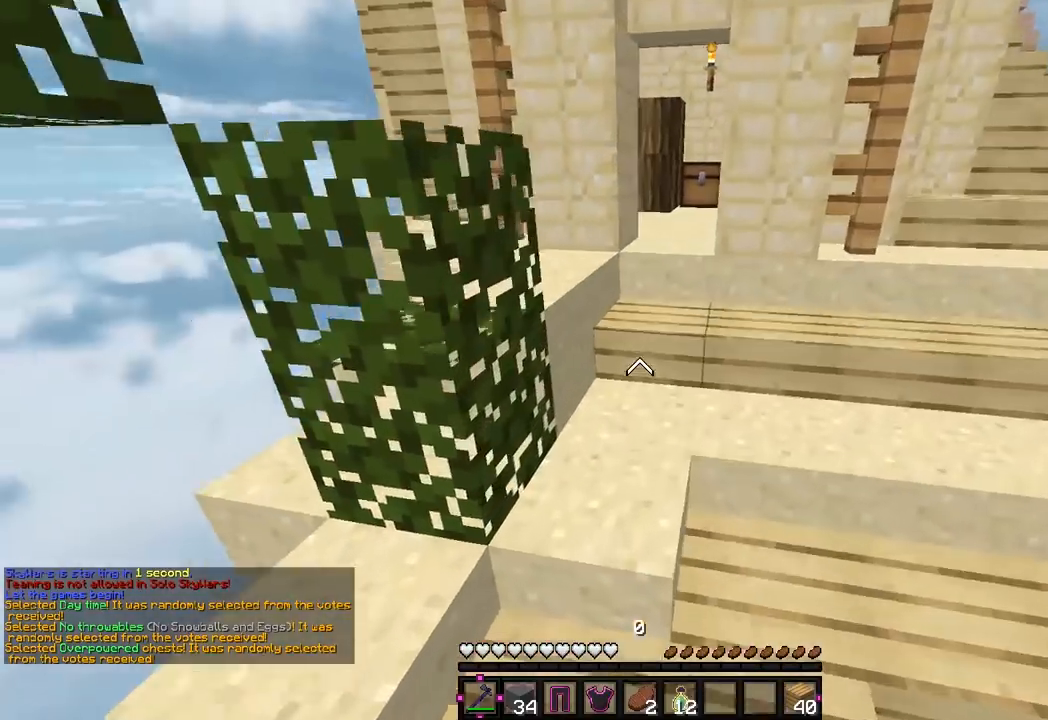
{"keys": ["a", "w"], "mouse": [], "events": [[350, "a", "down"]]}
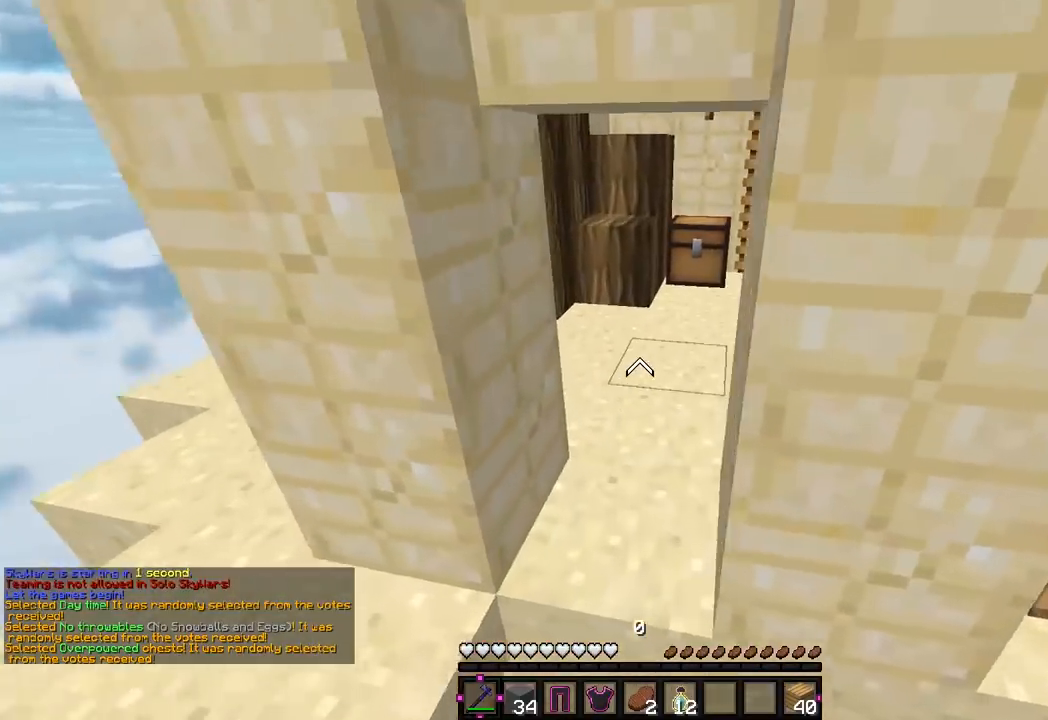
{"keys": ["w"], "mouse": [], "events": [[33, "a", "up"]]}
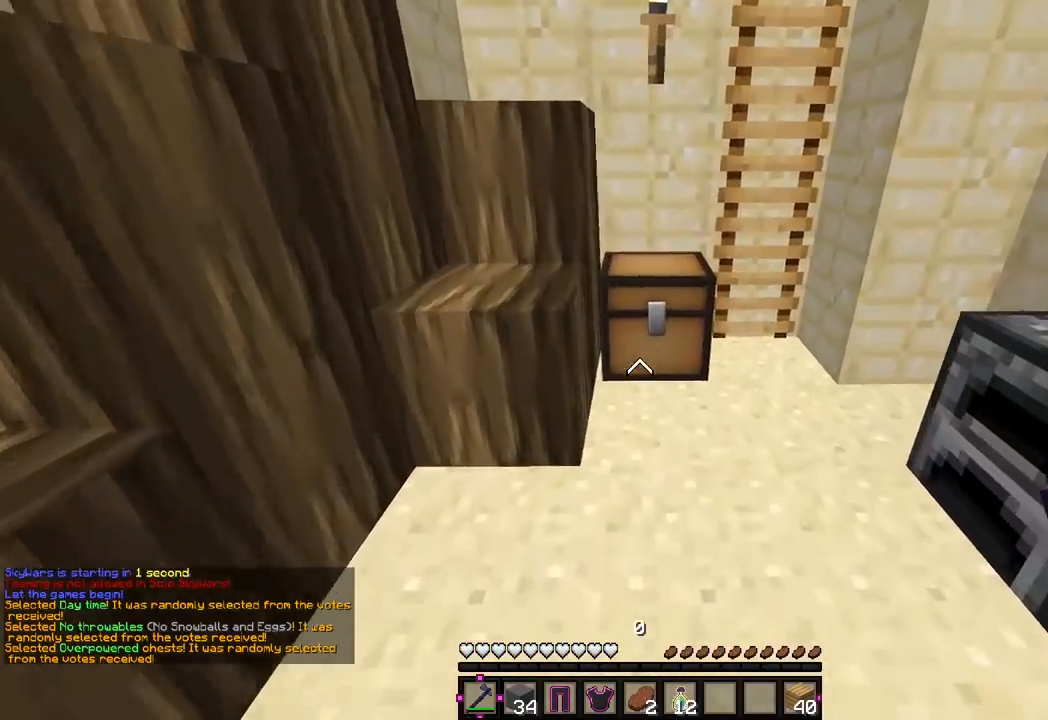
{"keys": ["d", "w"], "mouse": ["left"], "events": [[50, "mouse_left", "down"], [333, "w", "up"], [433, "d", "down"], [450, "w", "down"]]}
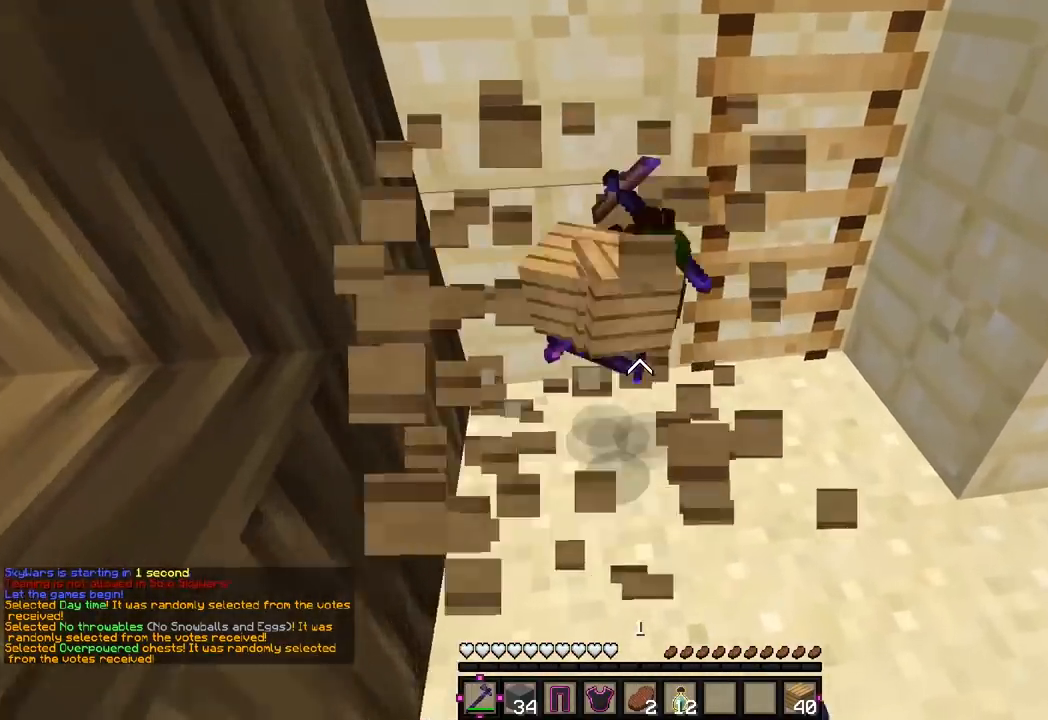
{"keys": ["d", "w"], "mouse": [], "events": [[83, "a", "down"], [83, "d", "up"], [317, "mouse_left", "up"], [333, "w", "up"], [350, "d", "down"], [367, "a", "up"], [367, "w", "down"]]}
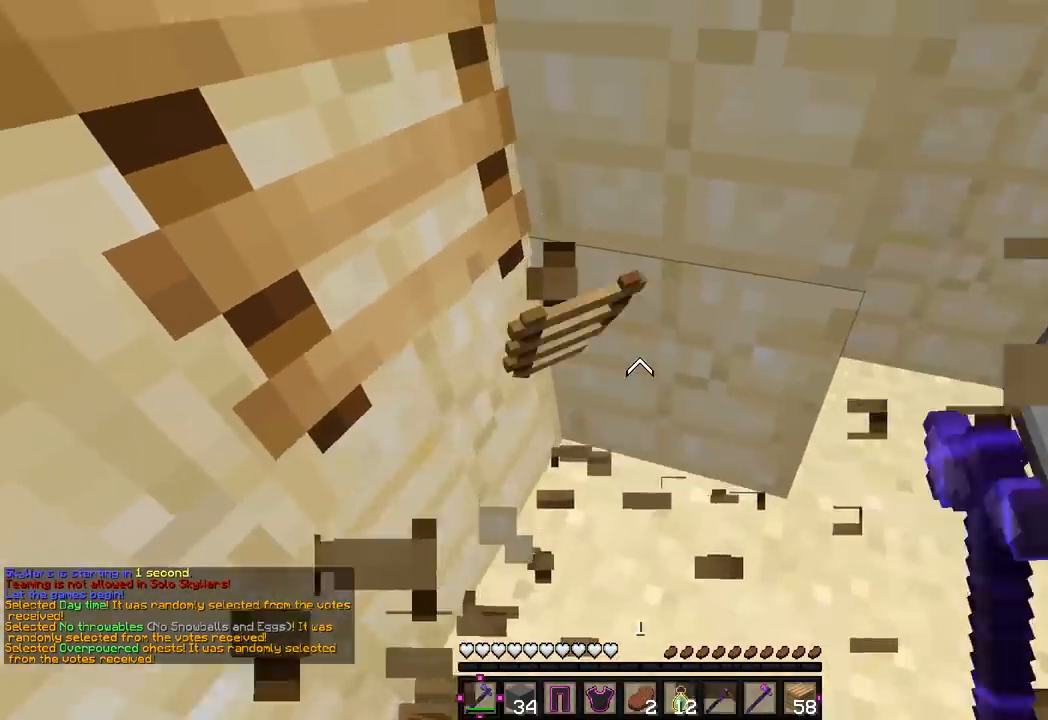
{"keys": ["w"], "mouse": [], "events": [[83, "d", "up"]]}
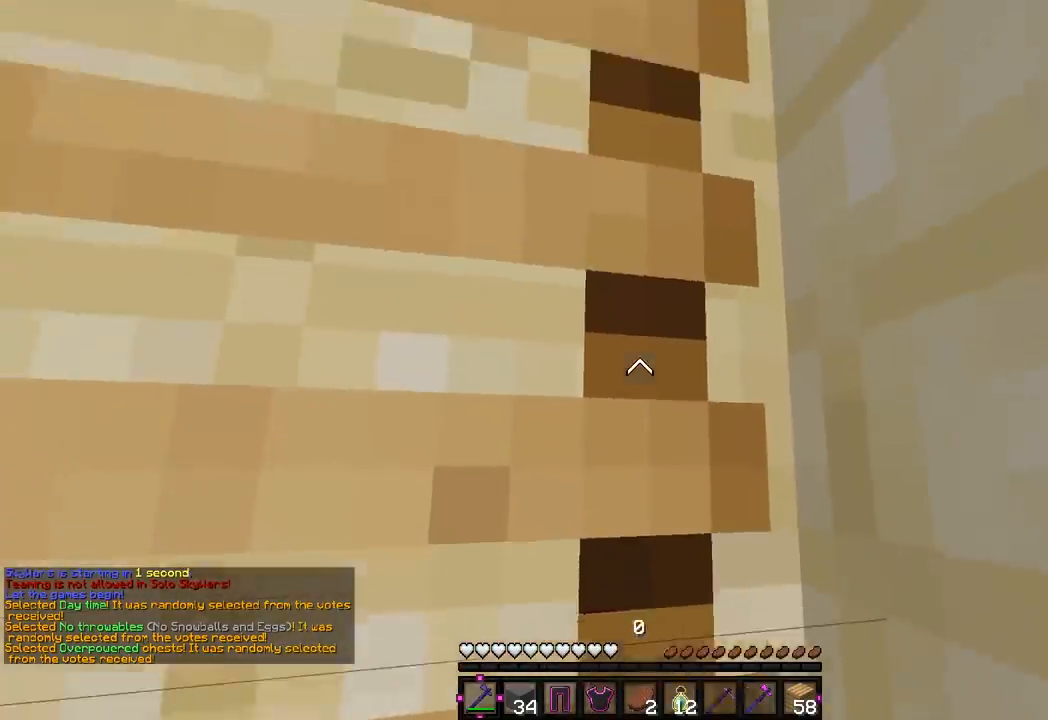
{"keys": ["w"], "mouse": [], "events": []}
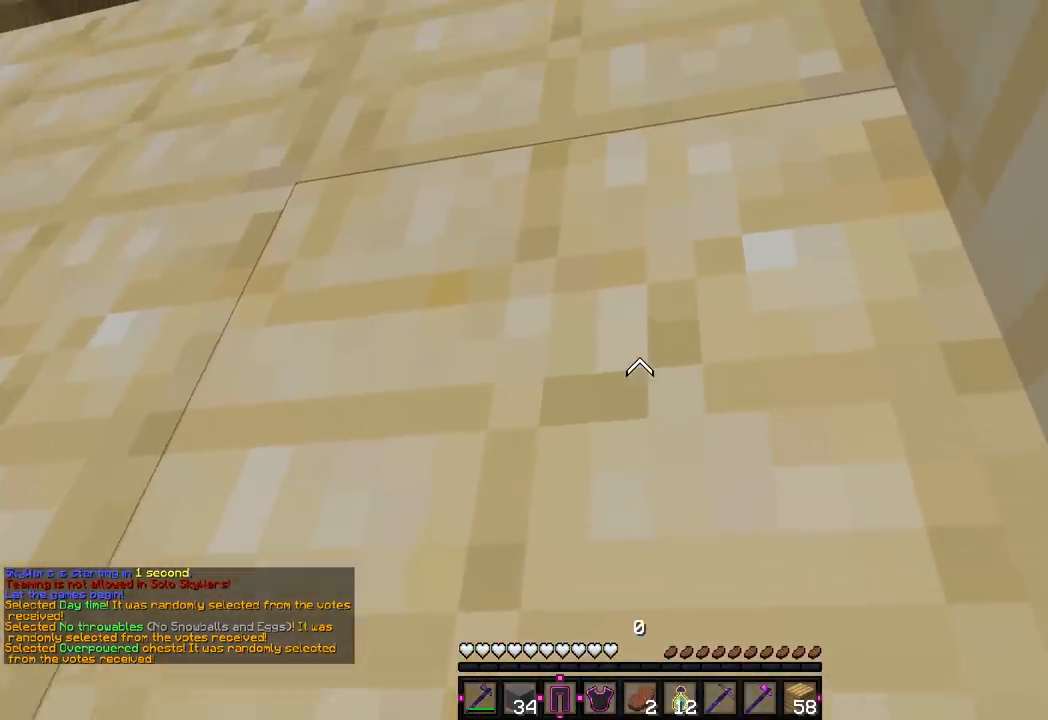
{"keys": ["d", "w"], "mouse": [], "events": [[167, "mouse_right", "down"], [250, "d", "down"], [383, "mouse_right", "up"]]}
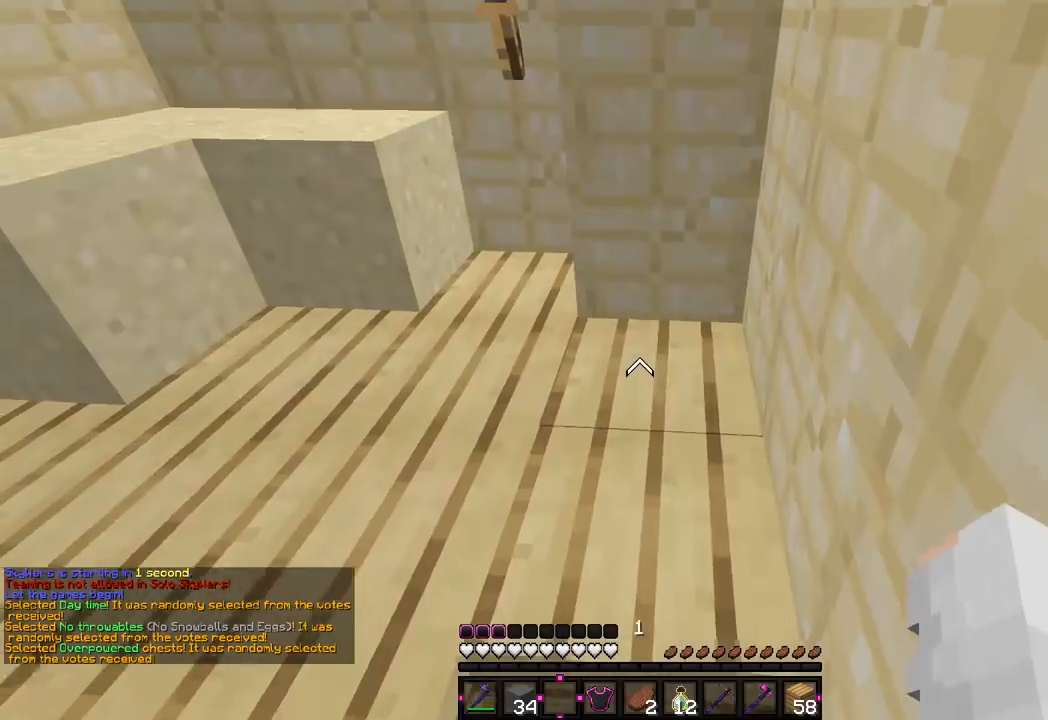
{"keys": ["d", "w"], "mouse": [], "events": [[167, "mouse_right", "down"], [350, "mouse_right", "up"], [400, "w", "up"], [417, "w", "down"]]}
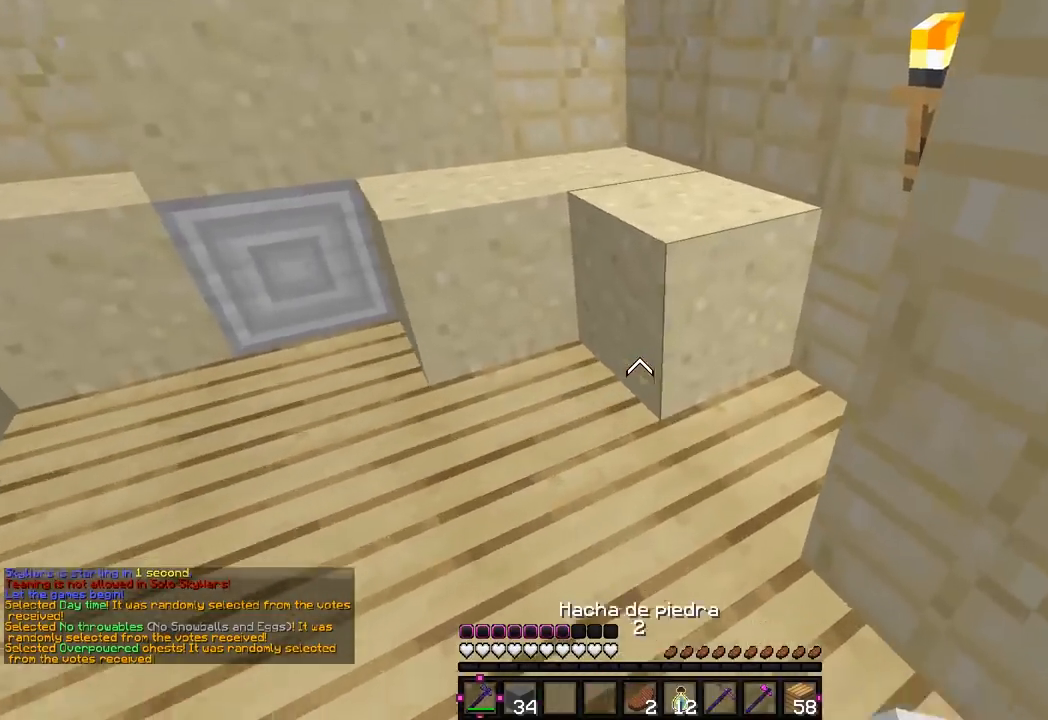
{"keys": ["w"], "mouse": [], "events": [[33, "d", "up"], [283, "a", "down"], [467, "a", "up"]]}
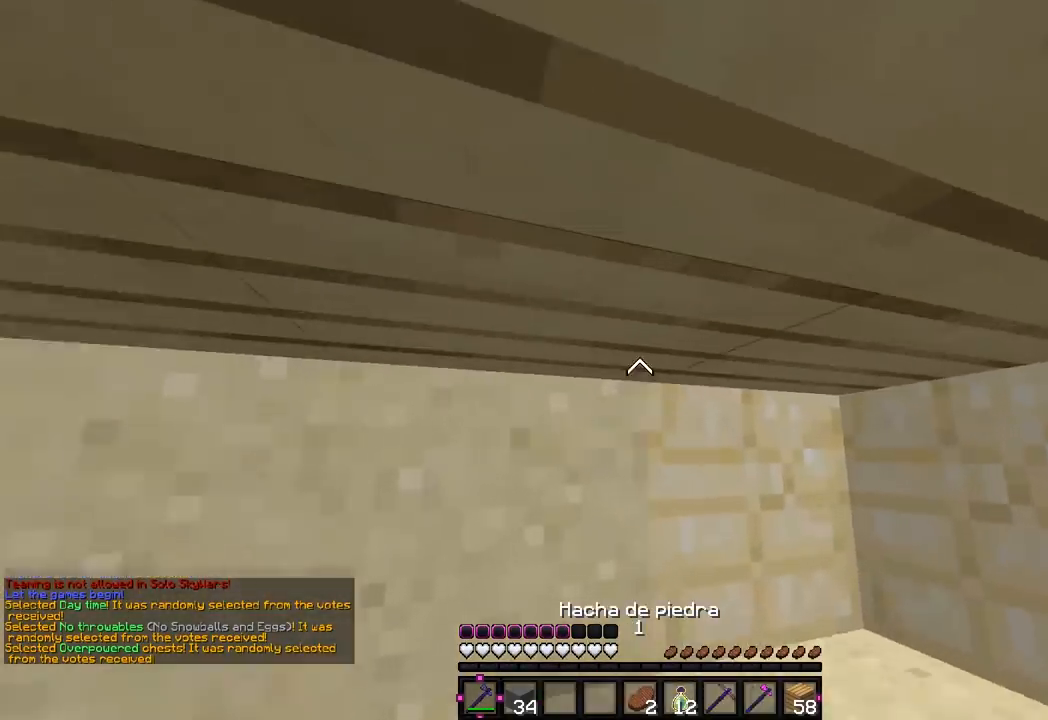
{"keys": ["s"], "mouse": ["left"], "events": [[33, "mouse_left", "down"], [233, "w", "up"], [450, "s", "down"]]}
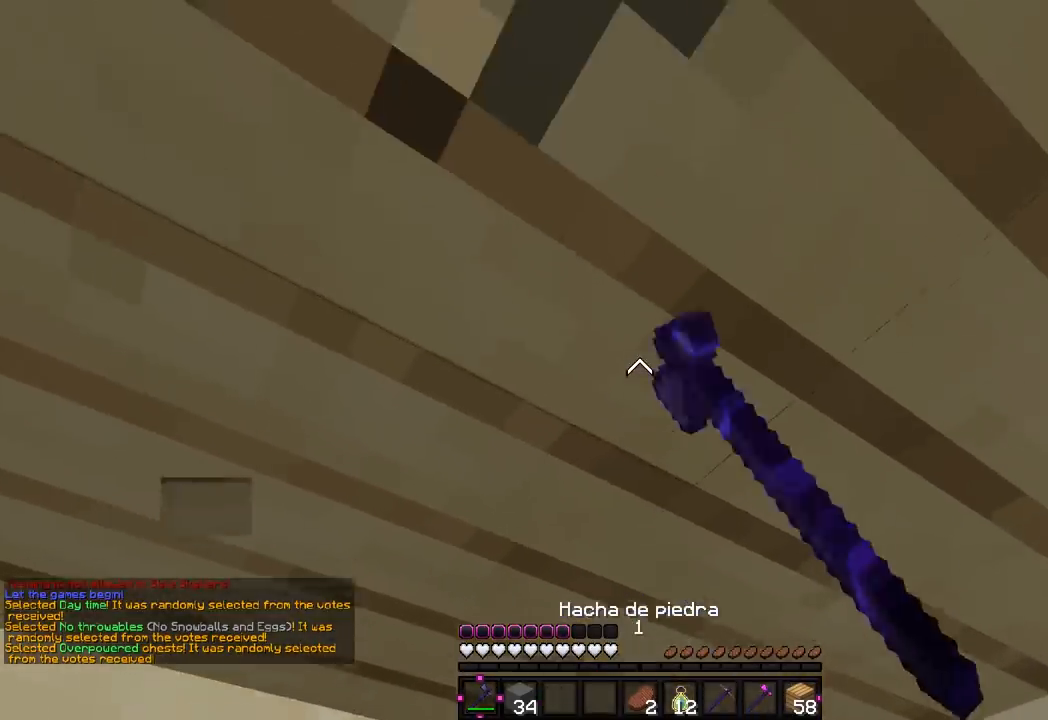
{"keys": ["a"], "mouse": ["left"], "events": [[200, "s", "up"], [467, "a", "down"]]}
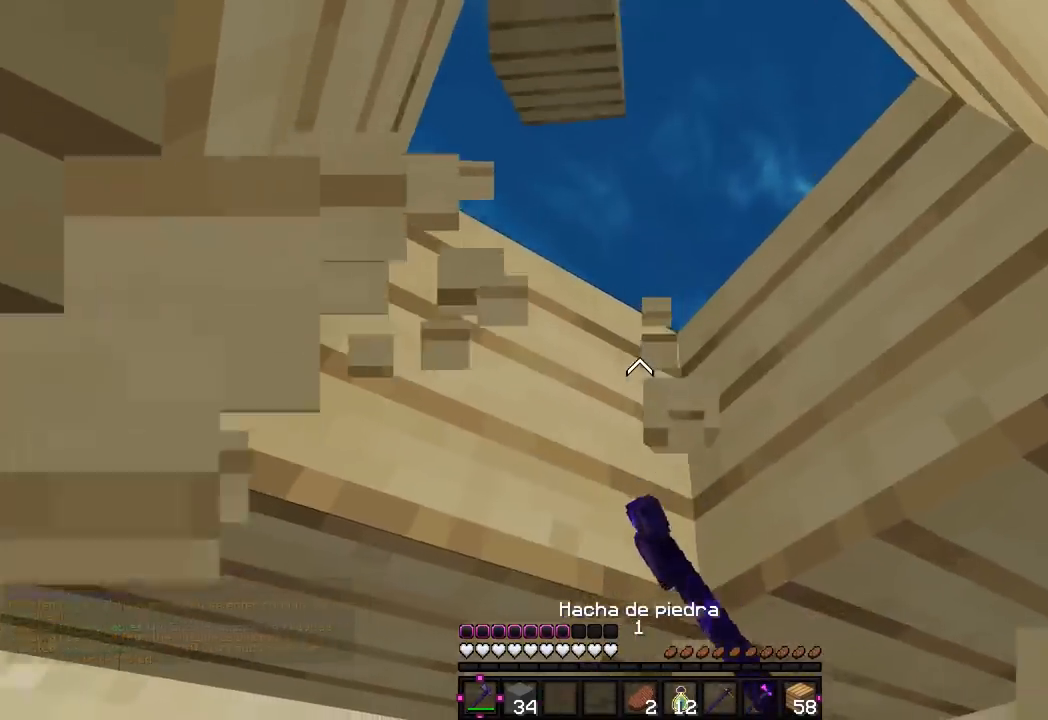
{"keys": [], "mouse": [], "events": [[50, "a", "up"], [150, "w", "down"], [167, "mouse_left", "up"], [367, "w", "up"]]}
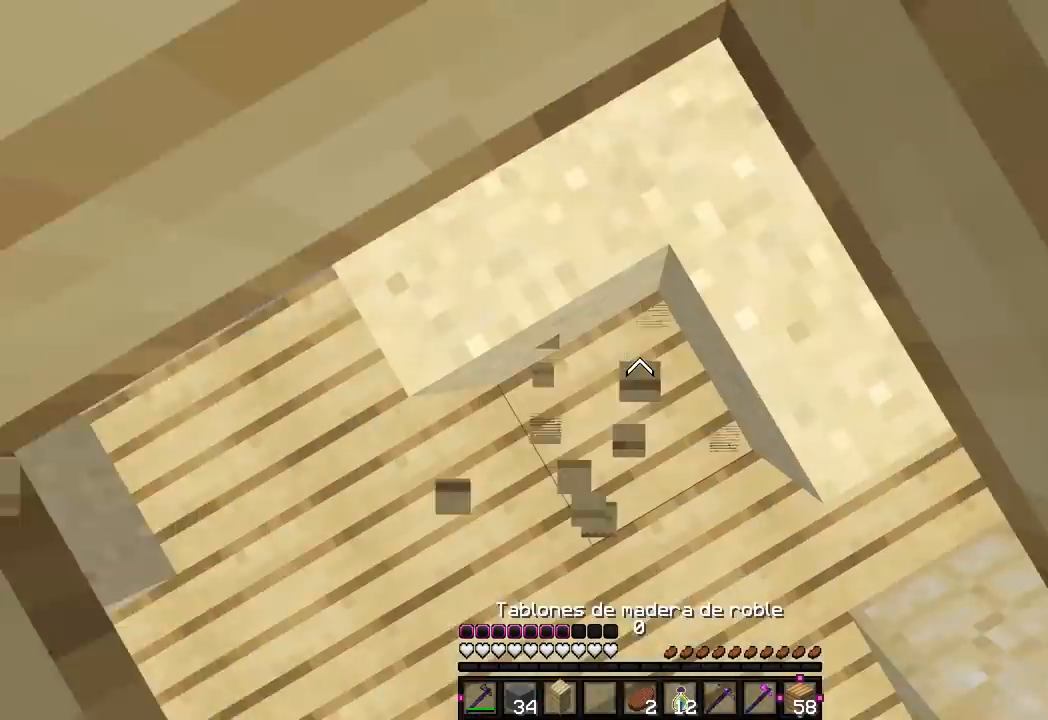
{"keys": [], "mouse": [], "events": [[133, "mouse_right", "down"], [333, "mouse_right", "up"]]}